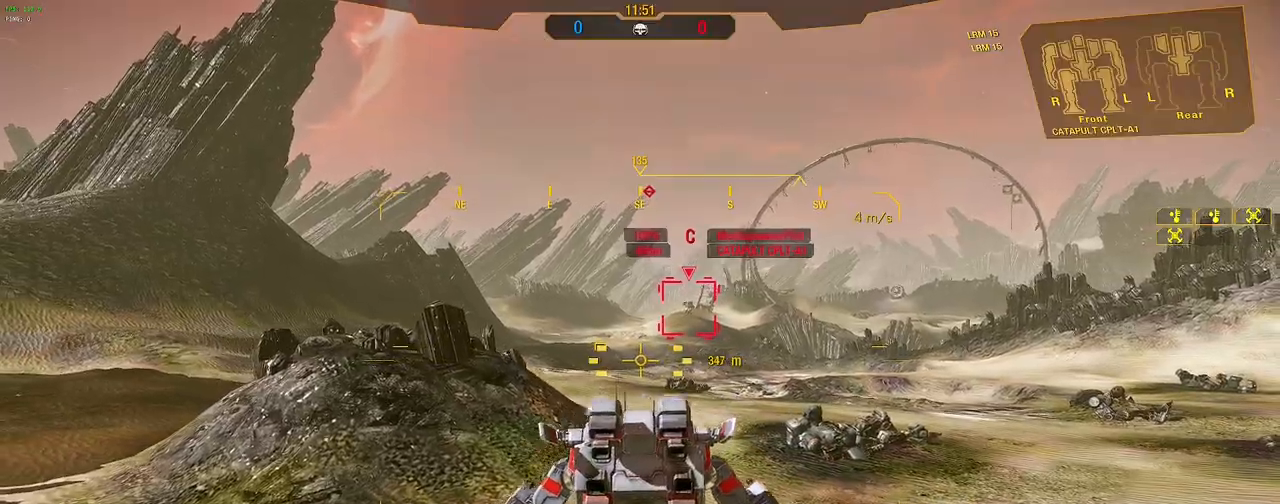
Gameplay with keyboard and mouse; each line is a JSON object with the keys and mouse buttons held at the frame after it. "events" lists presses ("down") and releases ("up") of "1", "2", "3", "4", "5", "a", "alt", "c", "caps_lock", "ctrl", "d", "e", "f", "g", "q", "r", "s", "shift", "space", "t", "tab", "v", "w", "x", "z", "mouse_left", "mouse_wheel" and "mouse_right" between this image and that frame as [ms after this image, input, new state], when the widget could be followed in between. "mouse_left", "mouse_wheel", "mouse_right" = the "left", "wheel", "right" buttons of the "mouse" list. No other keys are recorded. "wheel" means that the mouse wheel is clicked or scrolled. Not read: mouse_move.
{"keys": [], "mouse": [], "events": [[67, "space", "up"], [117, "space", "down"], [200, "space", "up"]]}
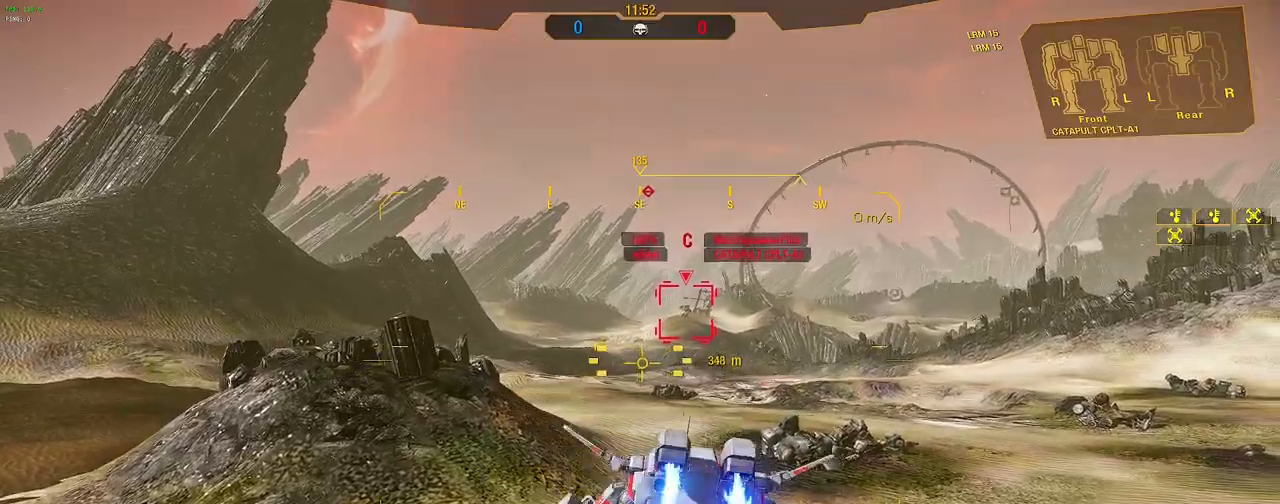
{"keys": ["s"], "mouse": [], "events": [[367, "s", "down"]]}
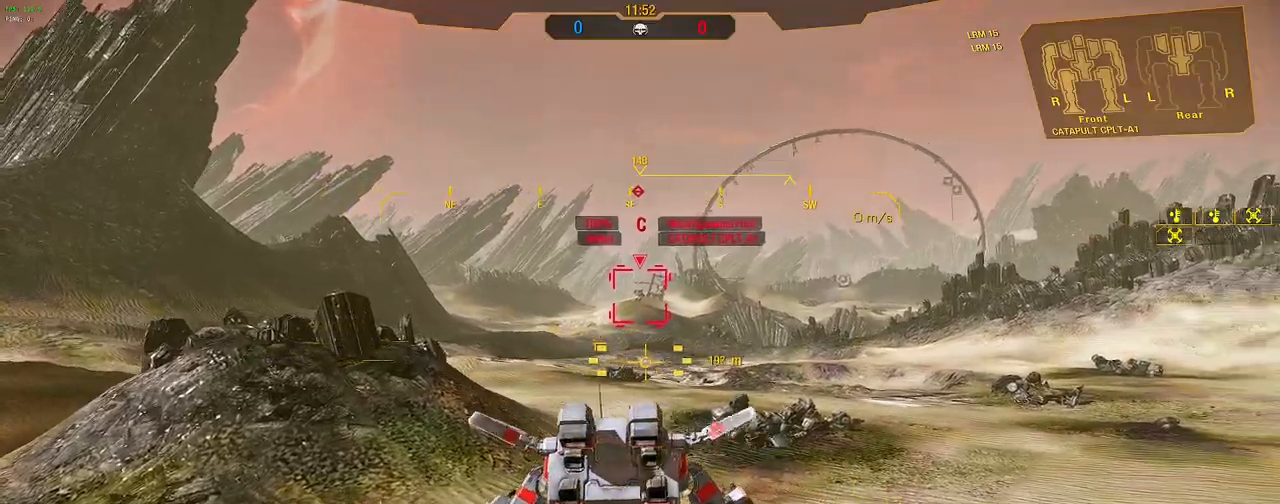
{"keys": ["a", "w"], "mouse": [], "events": [[50, "s", "up"], [283, "w", "down"], [383, "a", "down"]]}
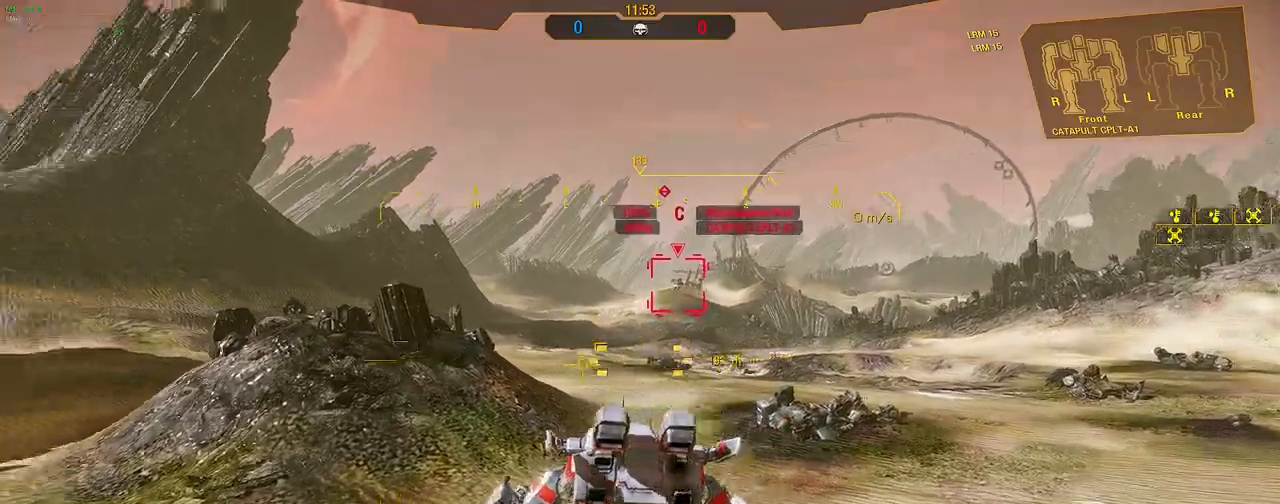
{"keys": ["d", "w"], "mouse": [], "events": [[67, "a", "up"], [433, "d", "down"]]}
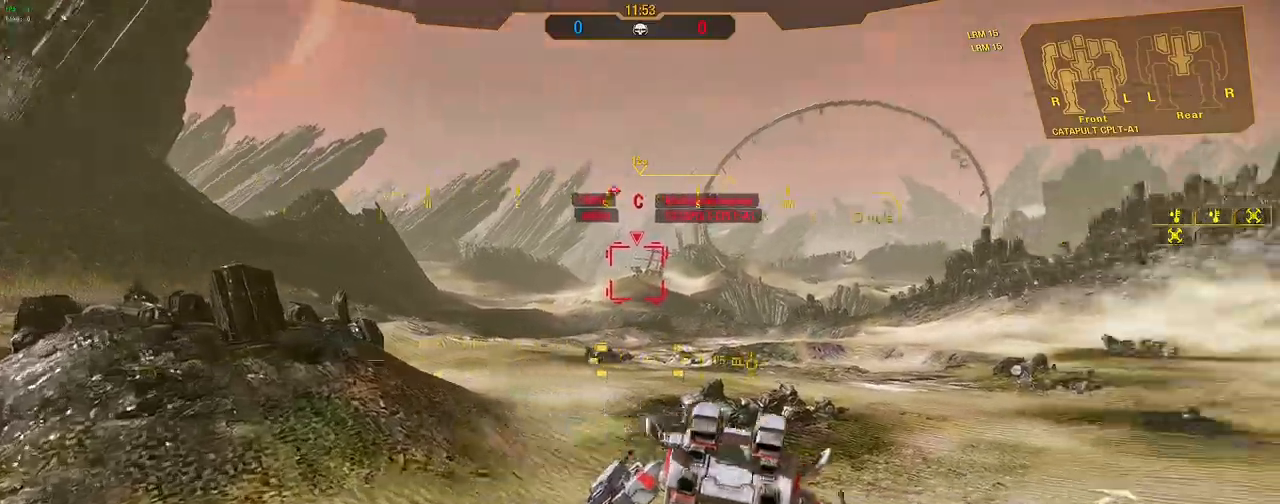
{"keys": ["d", "w"], "mouse": [], "events": [[133, "d", "up"], [417, "d", "down"]]}
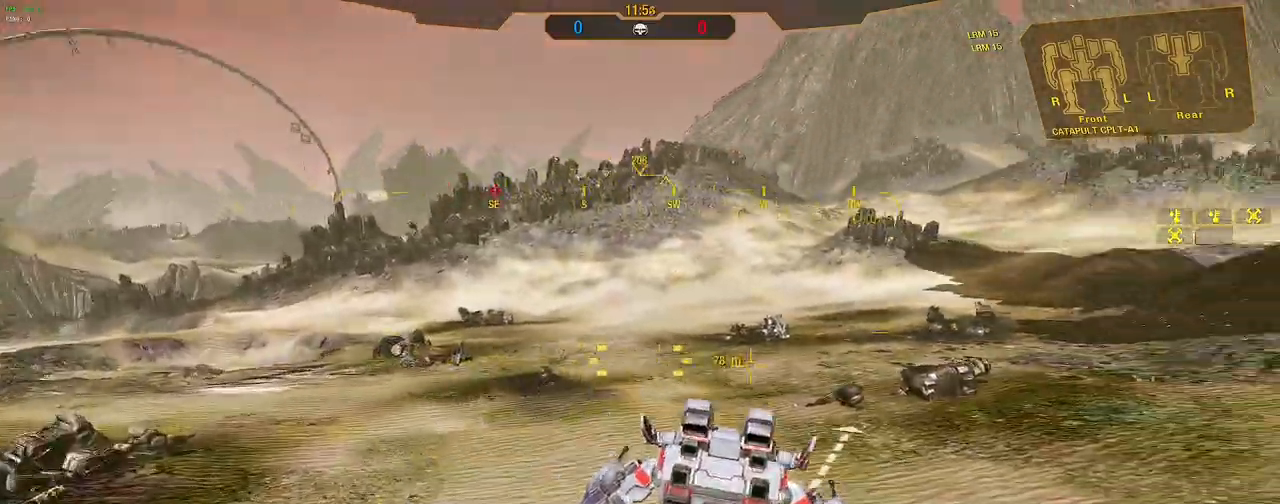
{"keys": ["d", "w"], "mouse": [], "events": []}
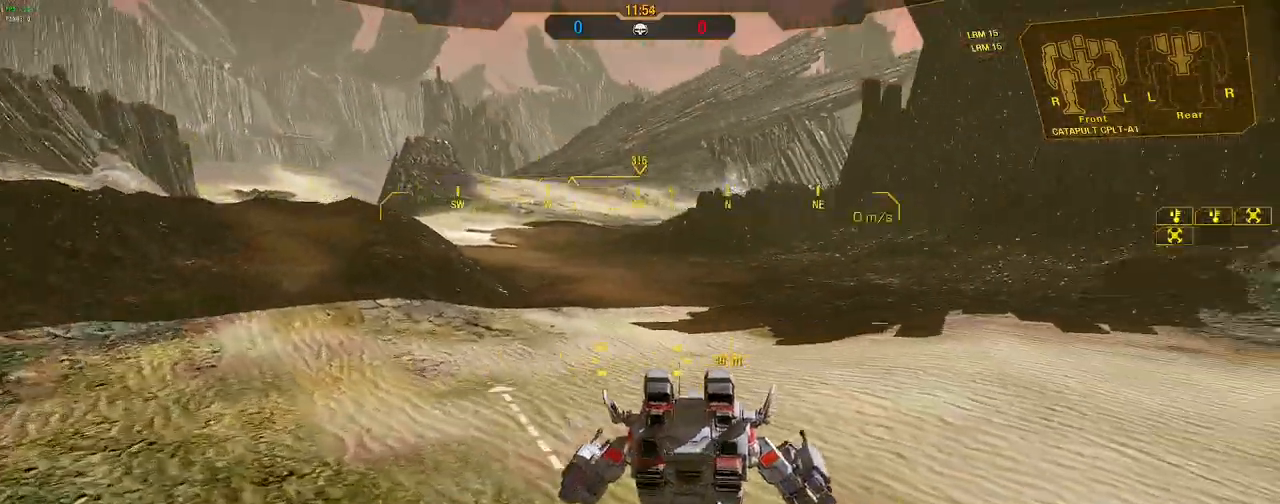
{"keys": ["d", "w"], "mouse": [], "events": []}
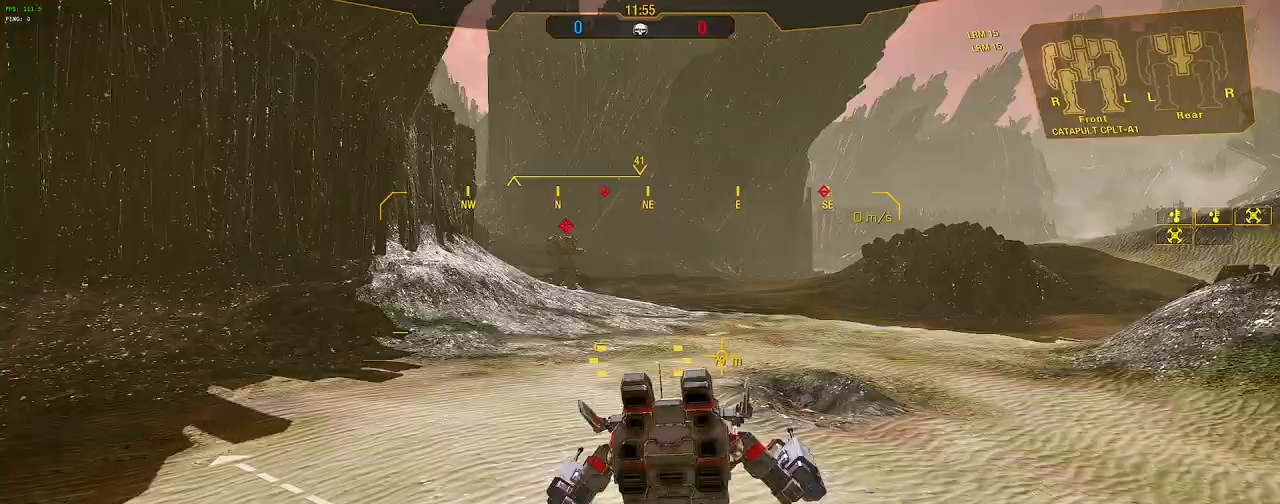
{"keys": ["w"], "mouse": [], "events": [[450, "d", "up"]]}
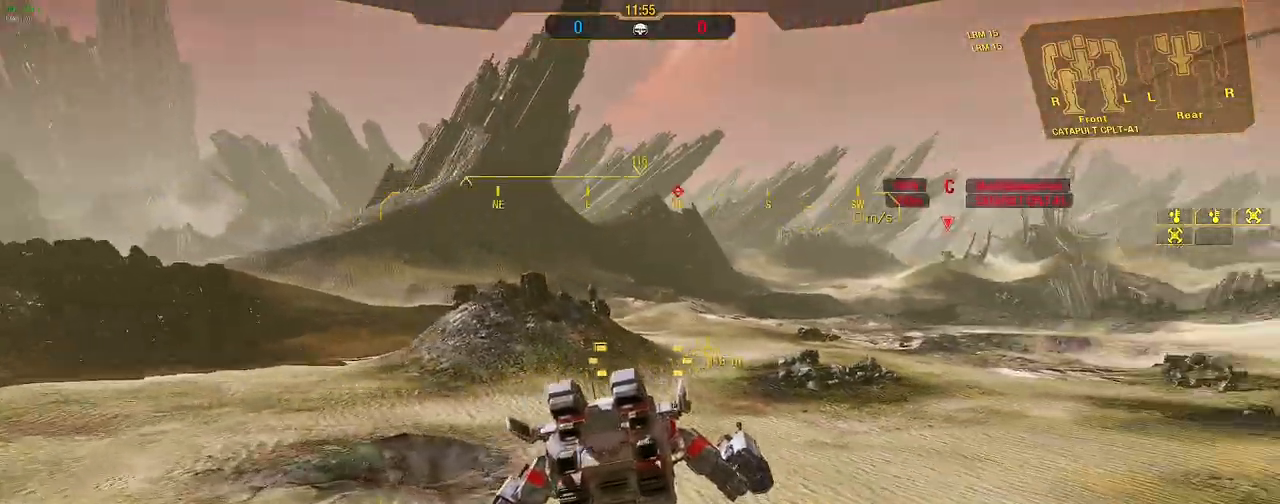
{"keys": ["w"], "mouse": [], "events": []}
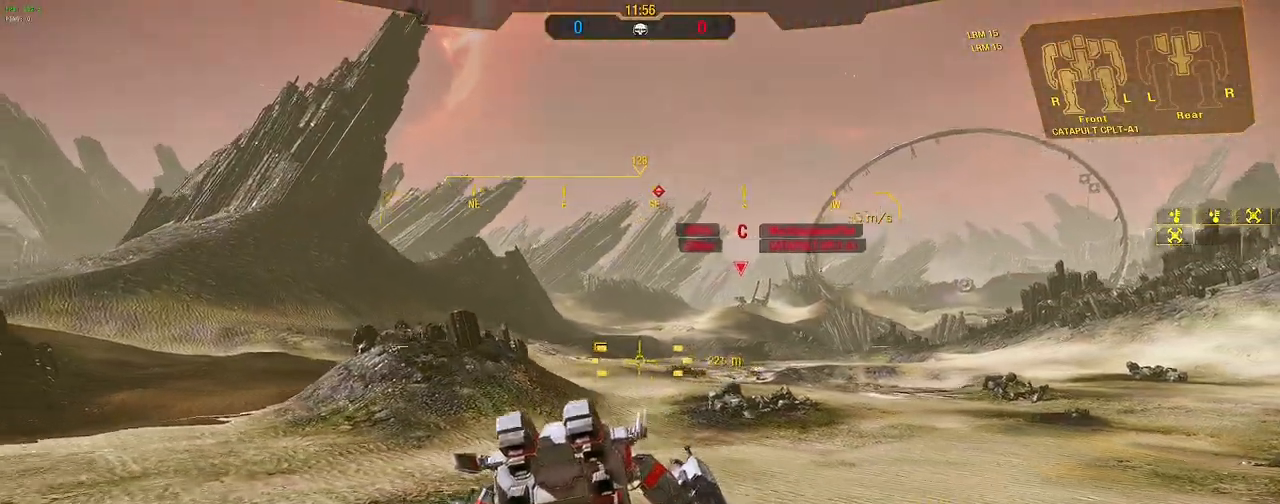
{"keys": ["d", "w"], "mouse": [], "events": [[67, "space", "down"], [167, "space", "up"], [350, "d", "down"]]}
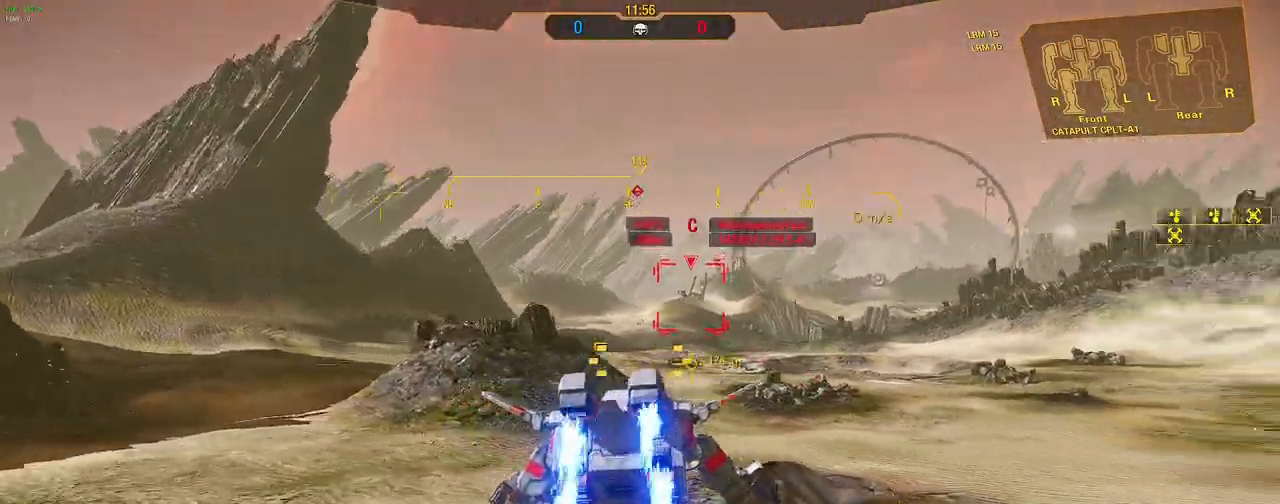
{"keys": ["w"], "mouse": [], "events": [[83, "d", "up"]]}
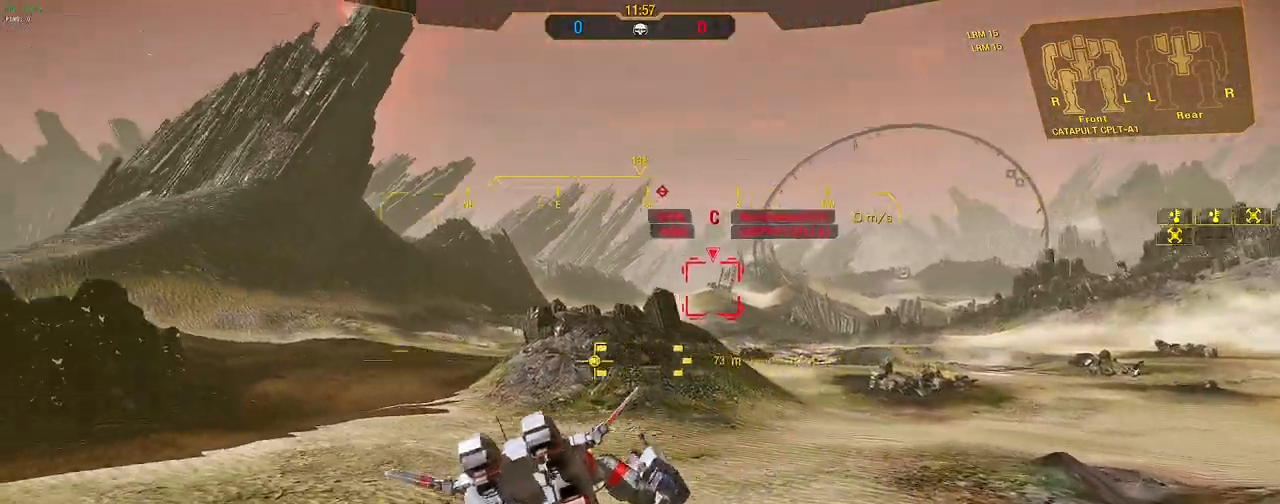
{"keys": ["w"], "mouse": [], "events": []}
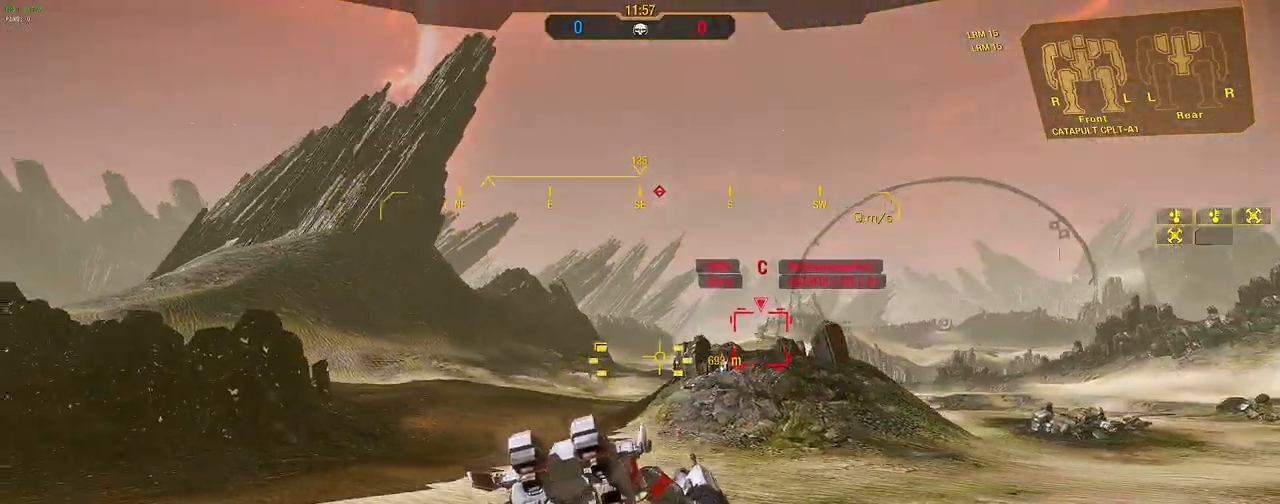
{"keys": ["w"], "mouse": [], "events": [[300, "space", "down"], [400, "space", "up"]]}
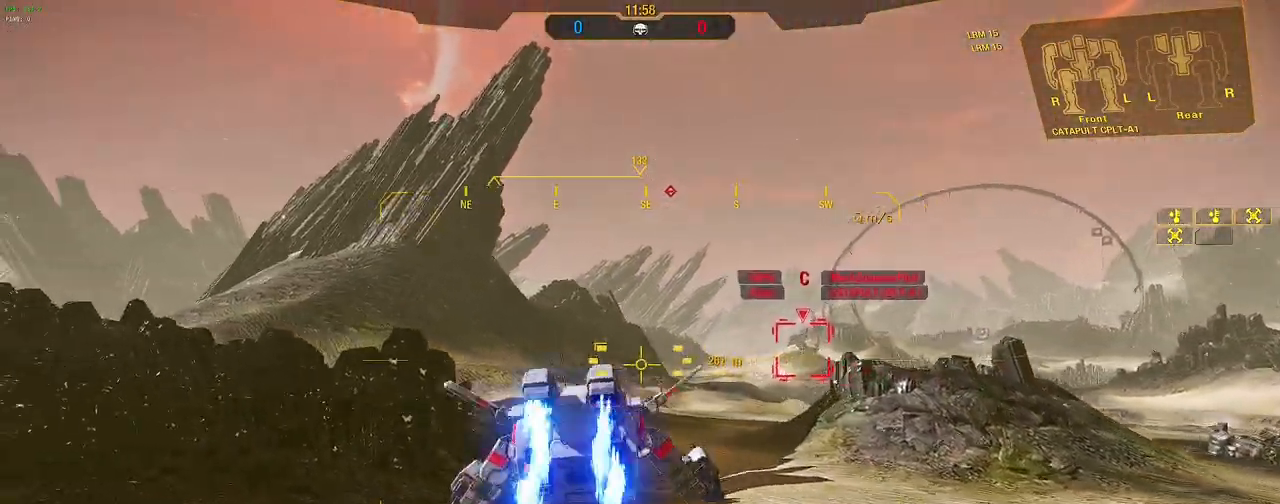
{"keys": ["w"], "mouse": [], "events": [[133, "a", "down"], [317, "a", "up"]]}
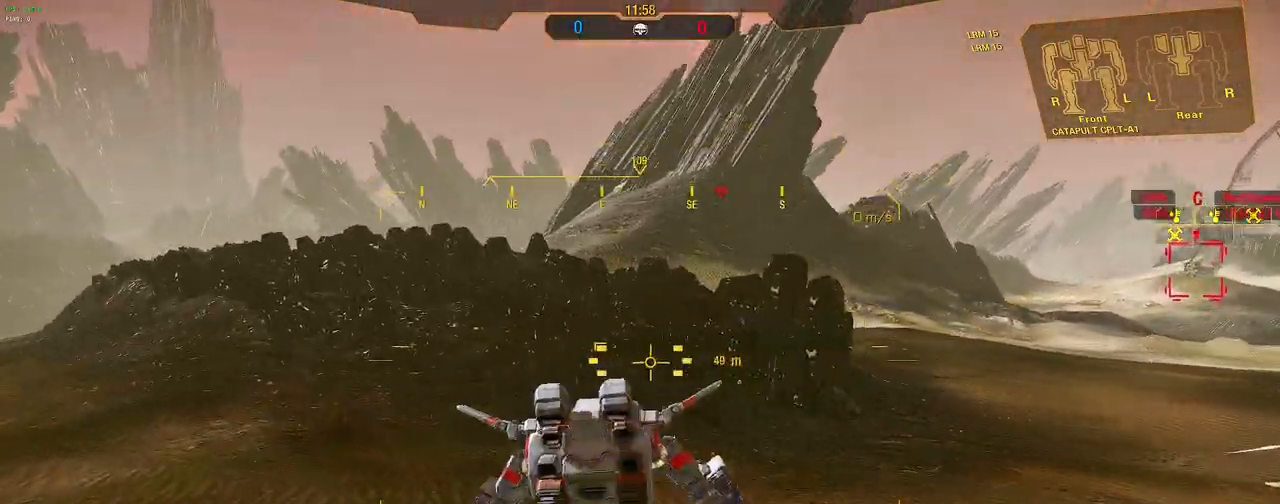
{"keys": ["d"], "mouse": [], "events": [[150, "d", "down"], [233, "w", "up"]]}
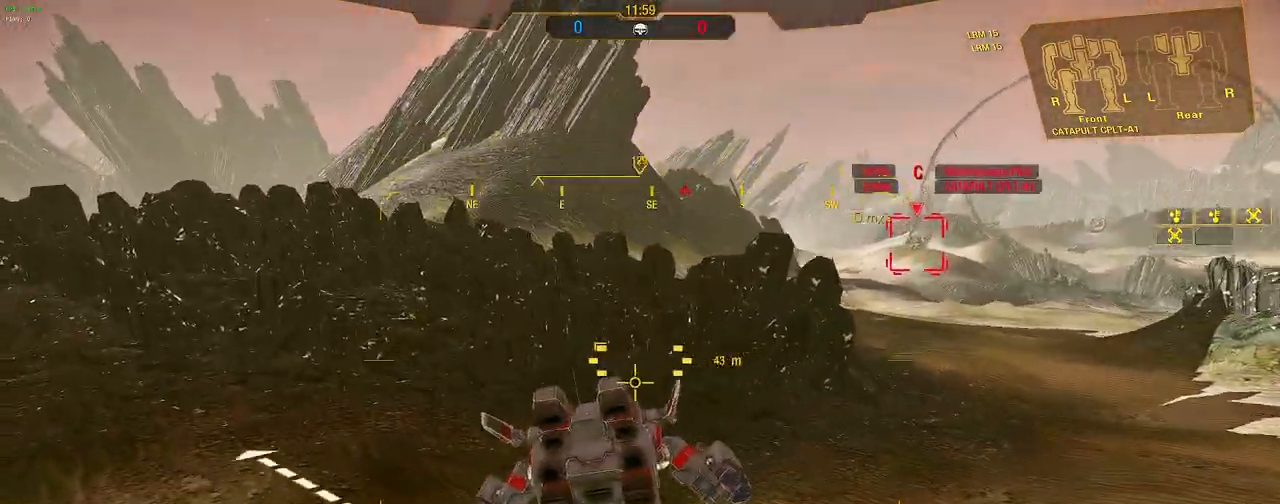
{"keys": ["d"], "mouse": [], "events": []}
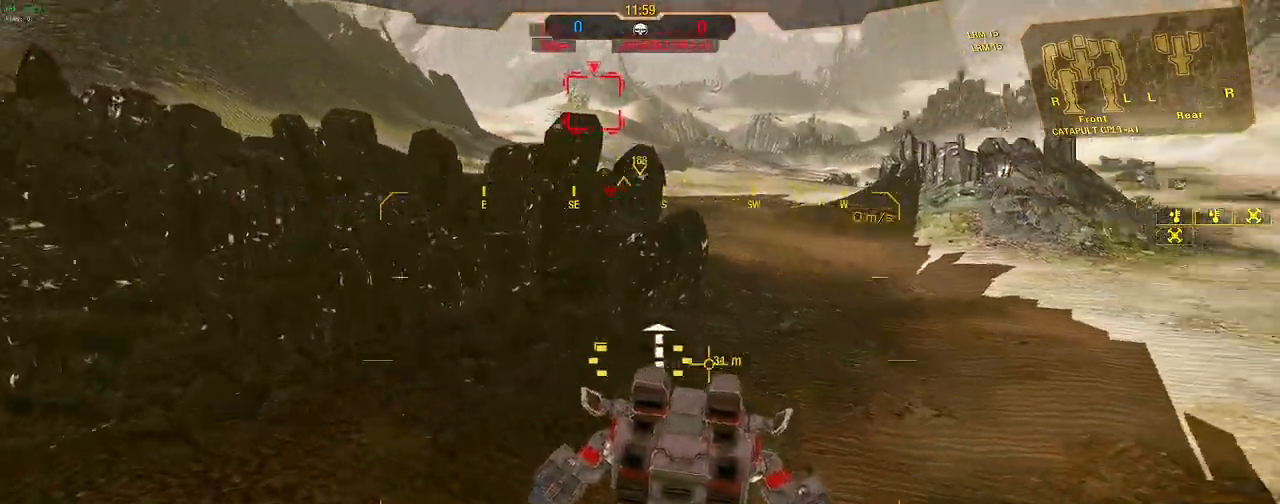
{"keys": ["w"], "mouse": [], "events": [[167, "w", "down"], [367, "d", "up"]]}
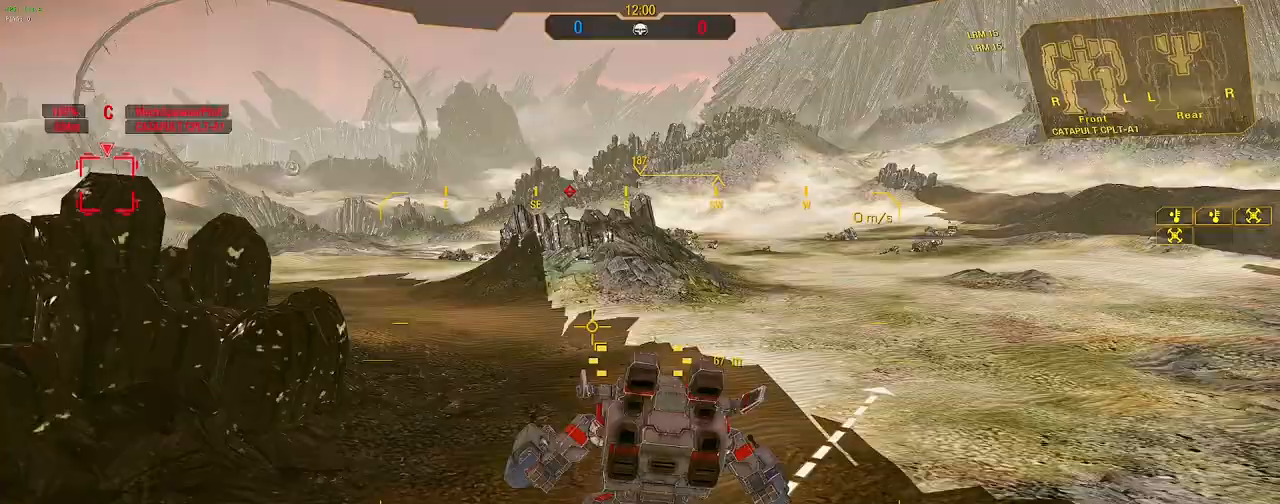
{"keys": ["w"], "mouse": [], "events": []}
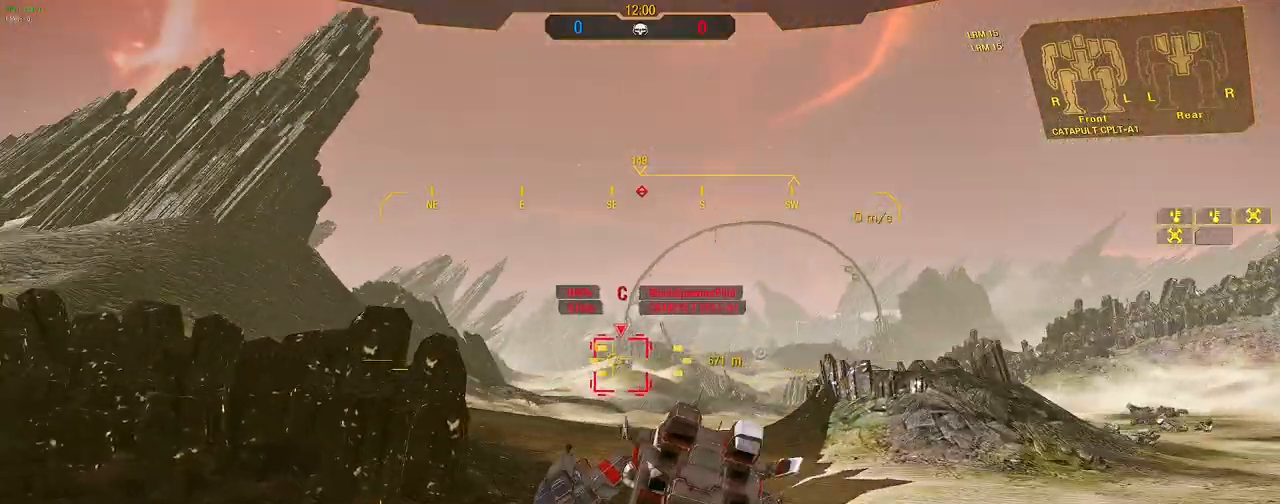
{"keys": ["w"], "mouse": [], "events": [[17, "a", "down"], [117, "a", "up"], [200, "space", "down"], [300, "space", "up"]]}
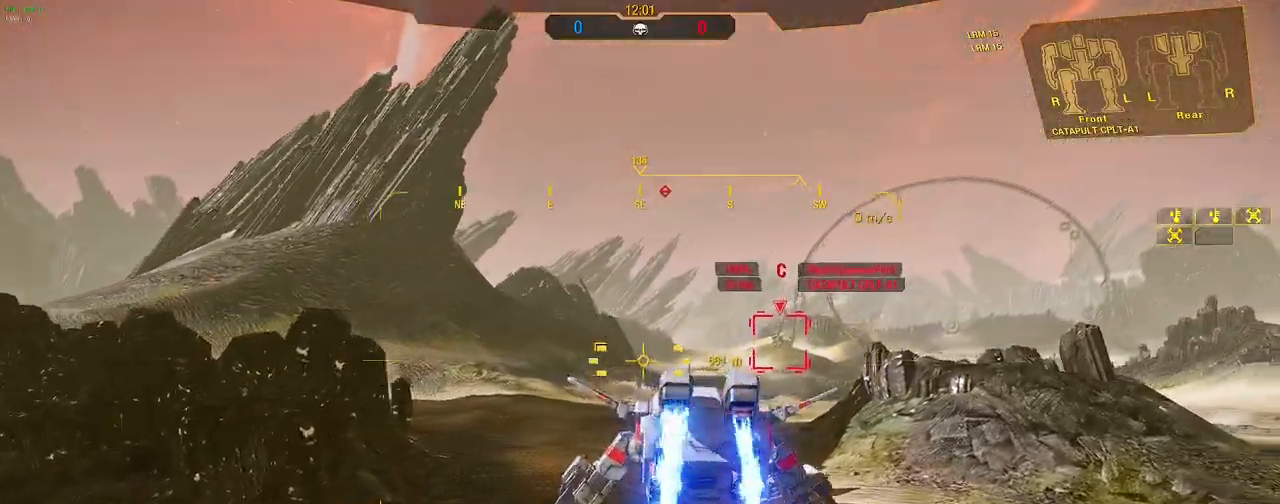
{"keys": ["w"], "mouse": [], "events": []}
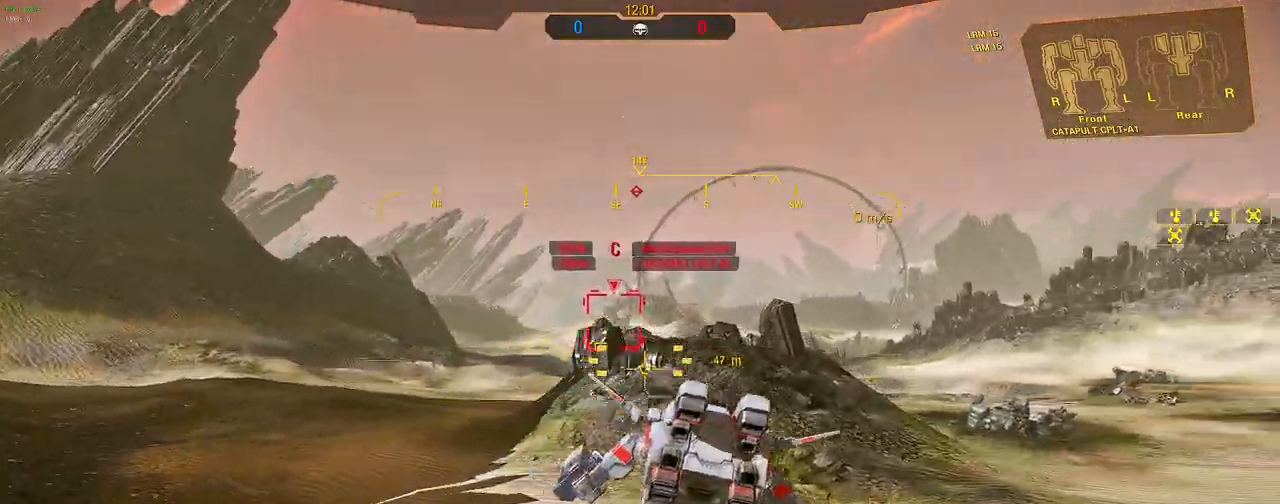
{"keys": ["w"], "mouse": [], "events": [[133, "d", "down"], [267, "d", "up"]]}
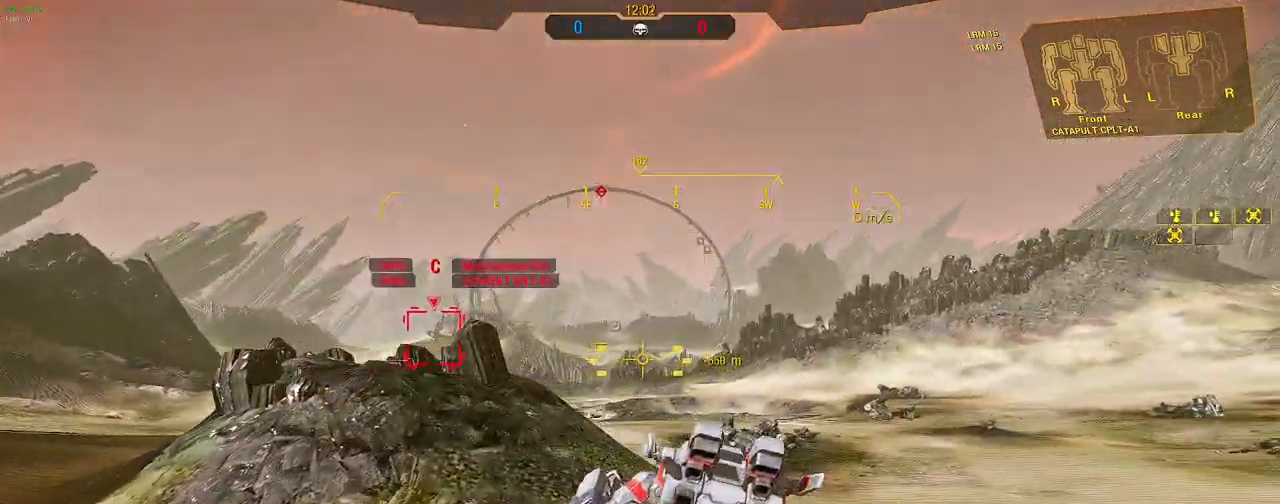
{"keys": ["w"], "mouse": [], "events": []}
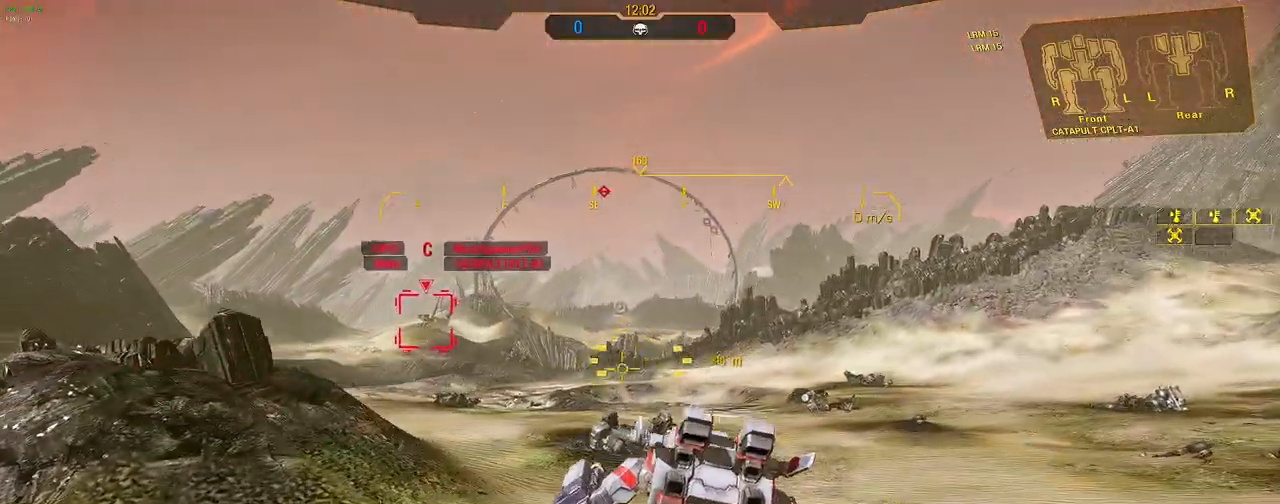
{"keys": ["w"], "mouse": [], "events": [[317, "space", "down"], [450, "space", "up"]]}
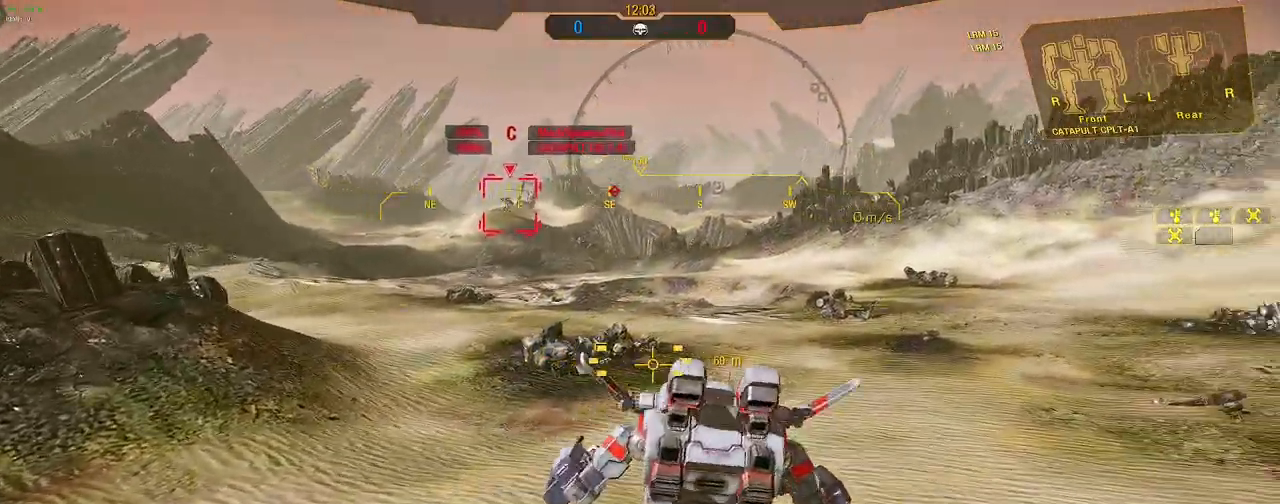
{"keys": ["a", "w"], "mouse": [], "events": [[433, "a", "down"]]}
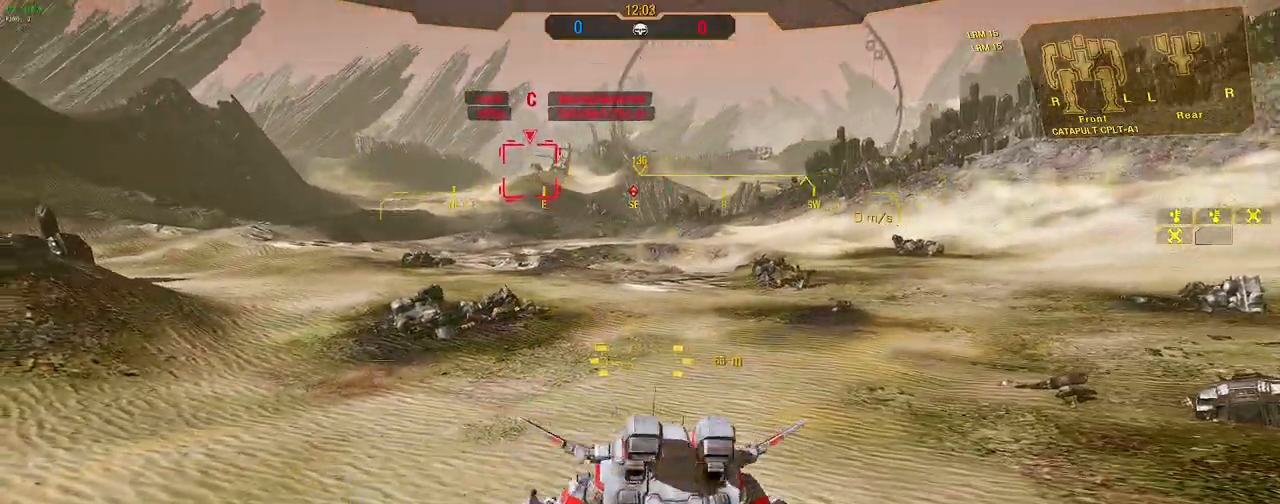
{"keys": ["a", "s", "w"], "mouse": [], "events": [[17, "s", "down"]]}
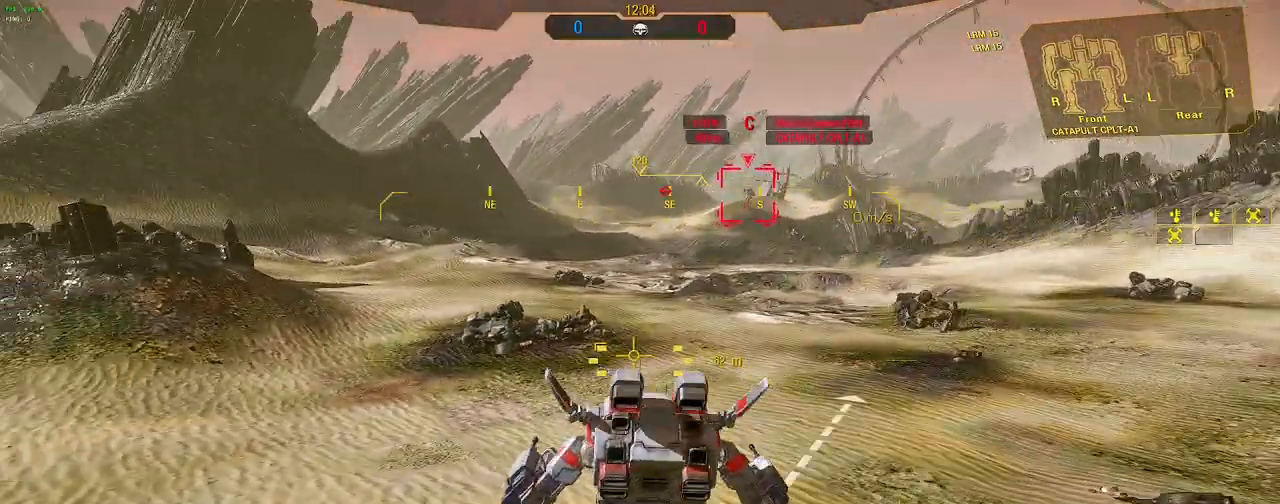
{"keys": ["a", "w"], "mouse": [], "events": [[217, "s", "up"]]}
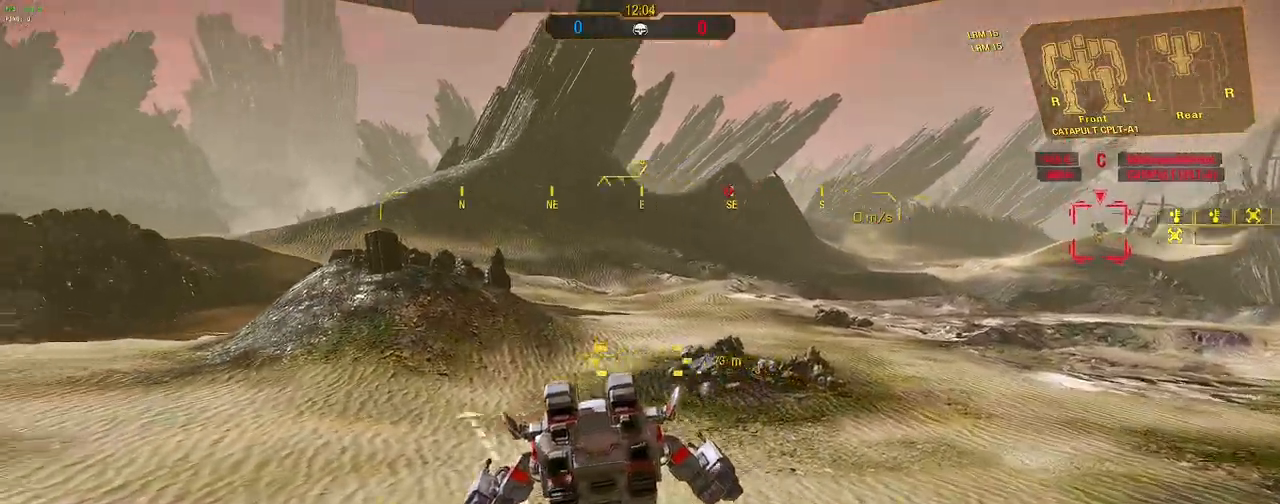
{"keys": ["a", "w"], "mouse": [], "events": []}
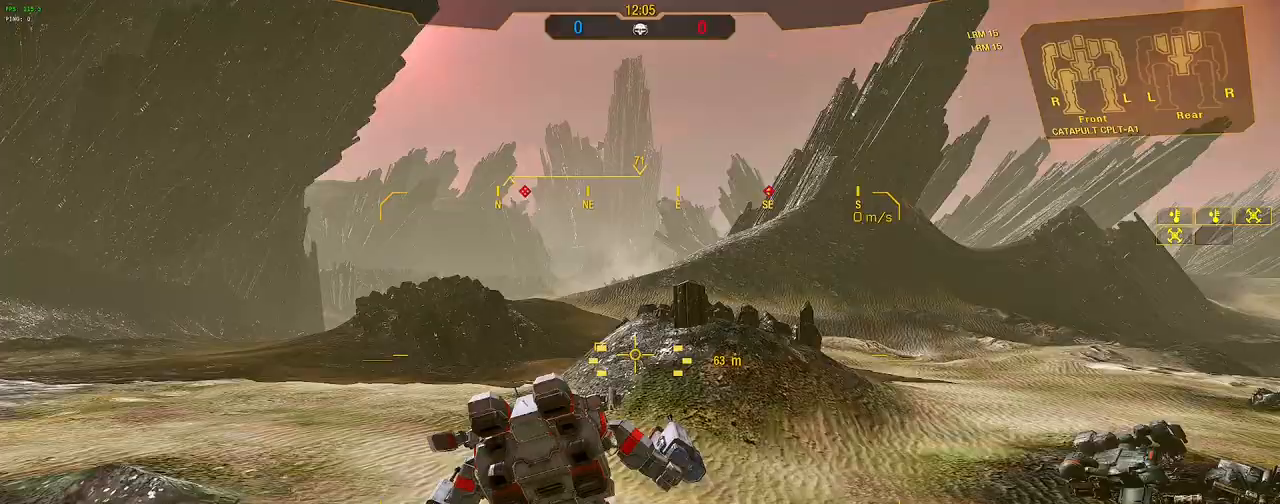
{"keys": ["w"], "mouse": [], "events": [[17, "a", "up"]]}
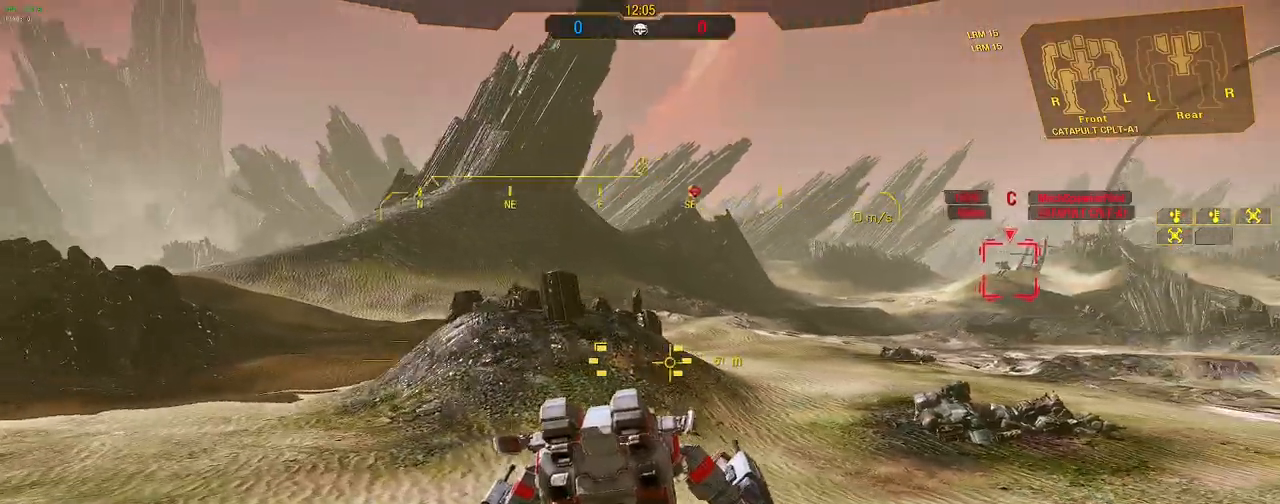
{"keys": ["d", "w"], "mouse": [], "events": [[467, "d", "down"]]}
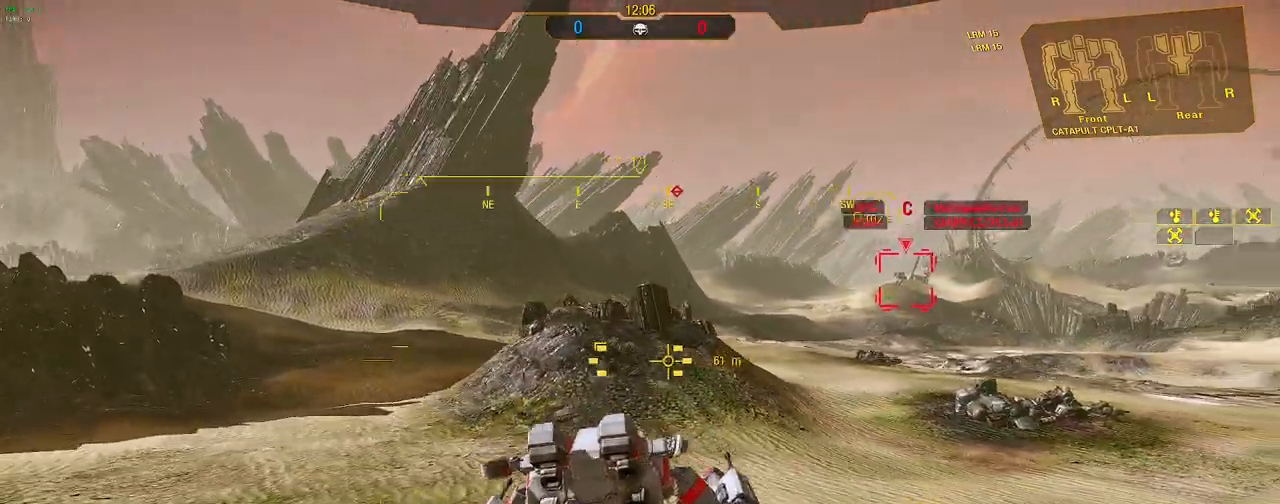
{"keys": ["d", "w"], "mouse": [], "events": [[233, "d", "up"], [433, "d", "down"]]}